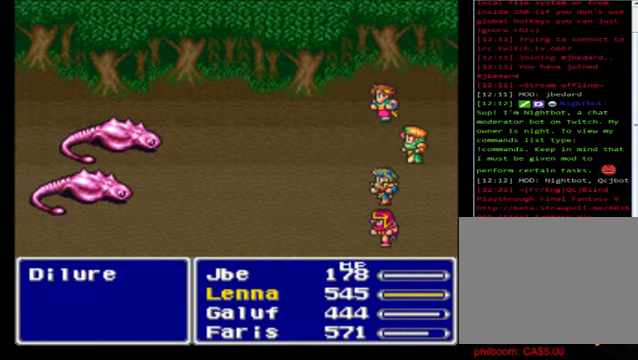
Gameplay with a controller (Xbox layout); each line is a JSON object with the inputs held at the frame after it. "events" lists button and stick changes between this image and that frame as [ms after this image, input, new state], when the widget could be followed in between. Not read: right_stick.
{"buttons": [], "left_stick": "down", "events": [[360, "left_stick", "down"]]}
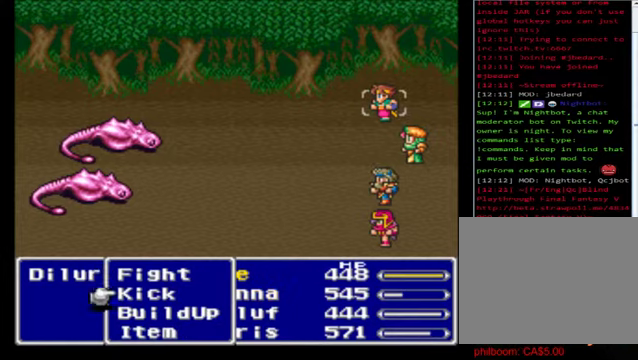
{"buttons": ["A"], "left_stick": "center", "events": [[40, "A", "down"], [80, "left_stick", "center"], [160, "A", "up"], [280, "A", "down"], [360, "A", "up"], [480, "A", "down"]]}
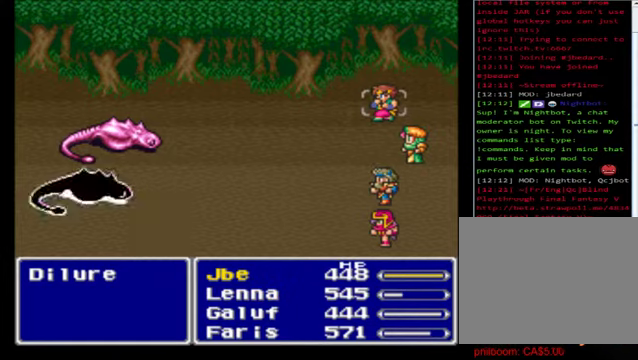
{"buttons": ["A"], "left_stick": "center", "events": [[120, "A", "up"], [240, "A", "down"], [360, "A", "up"], [480, "A", "down"]]}
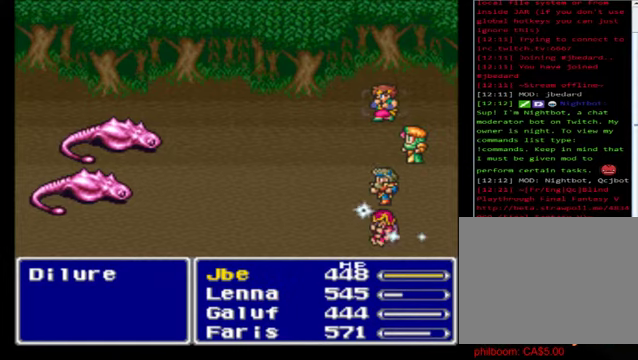
{"buttons": ["A"], "left_stick": "center", "events": [[160, "A", "up"], [240, "A", "down"], [400, "A", "up"], [480, "A", "down"]]}
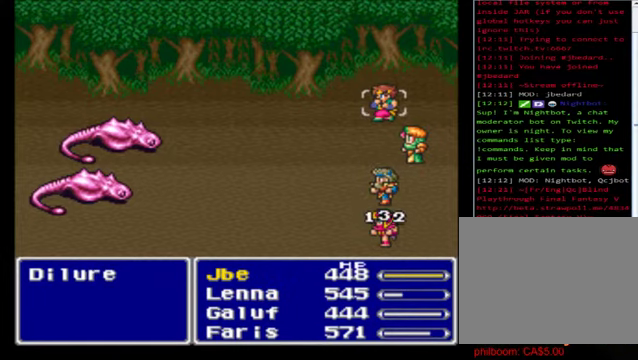
{"buttons": ["A"], "left_stick": "center", "events": [[80, "A", "up"], [200, "A", "down"], [320, "A", "up"], [400, "A", "down"]]}
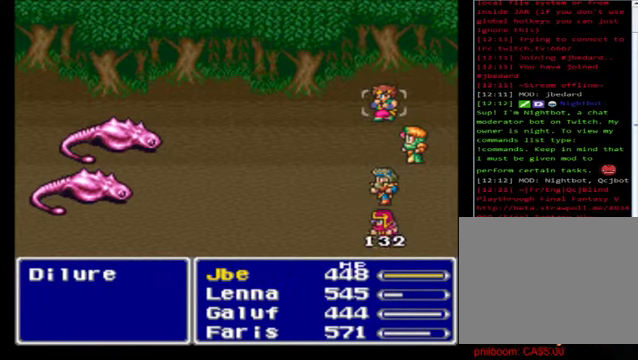
{"buttons": ["A"], "left_stick": "center", "events": [[80, "A", "up"], [200, "A", "down"], [280, "A", "up"], [400, "A", "down"]]}
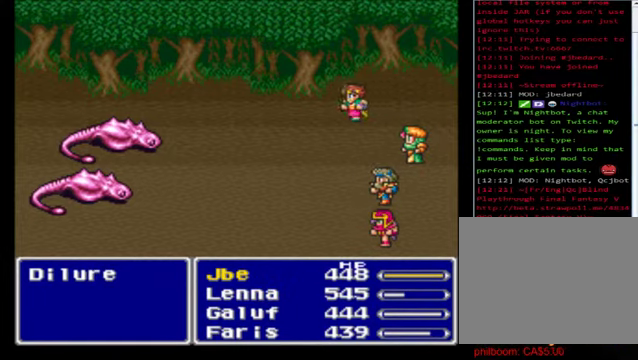
{"buttons": [], "left_stick": "center", "events": [[40, "A", "up"], [160, "A", "down"], [240, "A", "up"], [360, "A", "down"], [480, "A", "up"]]}
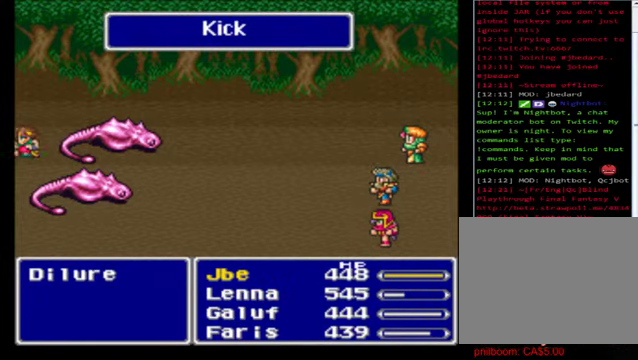
{"buttons": ["A"], "left_stick": "center", "events": [[80, "A", "down"], [200, "A", "up"], [320, "A", "down"], [440, "A", "up"], [520, "A", "down"]]}
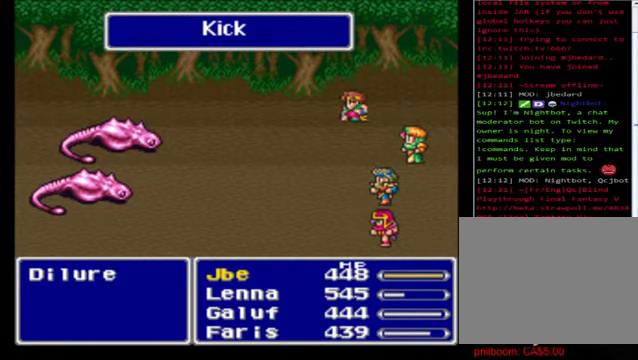
{"buttons": [], "left_stick": "center", "events": [[160, "A", "up"], [320, "A", "down"], [440, "A", "up"]]}
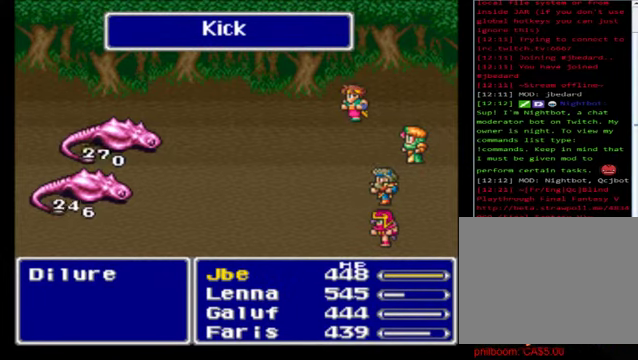
{"buttons": ["A"], "left_stick": "center", "events": [[40, "A", "down"], [160, "A", "up"], [280, "A", "down"], [400, "A", "up"], [480, "A", "down"]]}
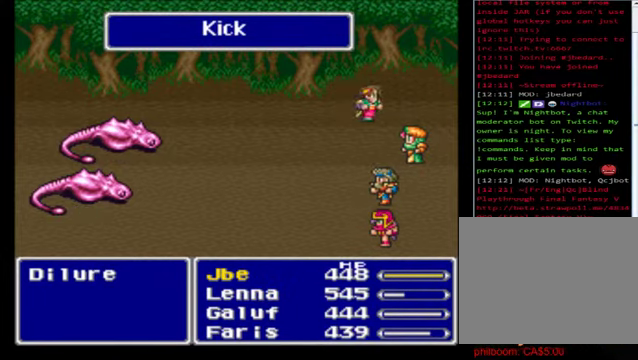
{"buttons": ["A"], "left_stick": "center", "events": [[80, "A", "up"], [160, "A", "down"], [320, "A", "up"], [400, "A", "down"]]}
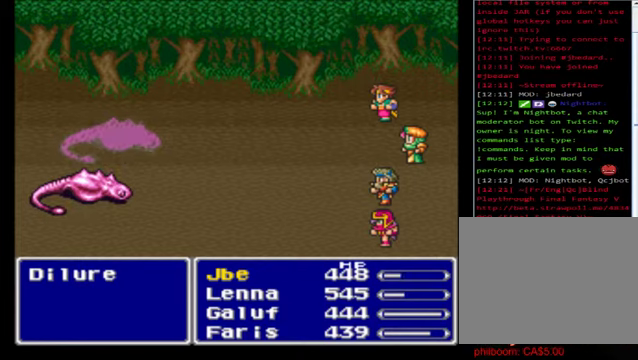
{"buttons": [], "left_stick": "center", "events": [[80, "A", "up"], [160, "A", "down"], [280, "A", "up"], [400, "A", "down"], [520, "A", "up"]]}
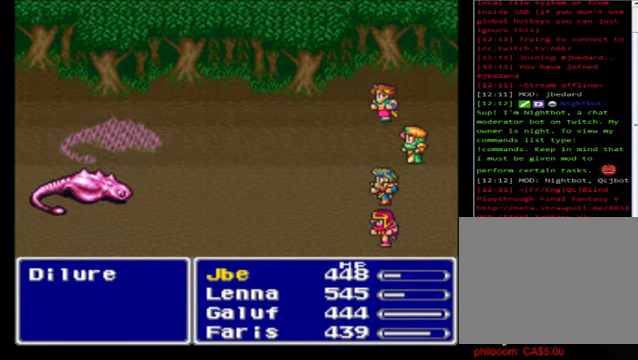
{"buttons": [], "left_stick": "center", "events": [[160, "A", "down"], [240, "A", "up"], [320, "A", "down"], [440, "A", "up"]]}
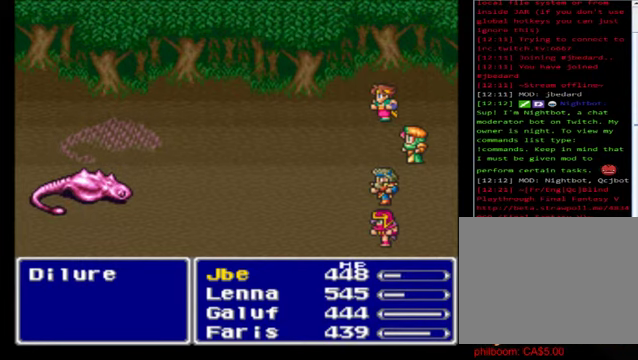
{"buttons": ["A"], "left_stick": "center", "events": [[80, "A", "down"], [160, "A", "up"], [280, "A", "down"], [400, "A", "up"], [520, "A", "down"]]}
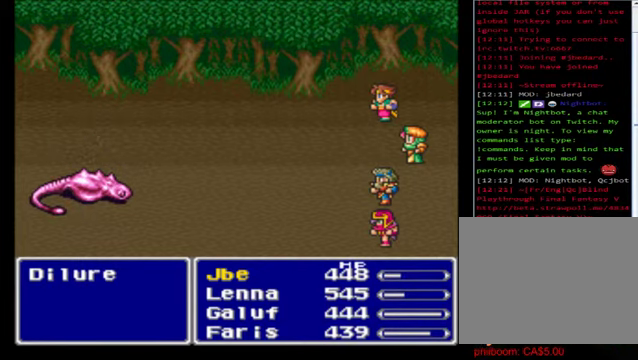
{"buttons": ["A"], "left_stick": "center", "events": [[120, "A", "up"], [240, "A", "down"], [360, "A", "up"], [440, "A", "down"]]}
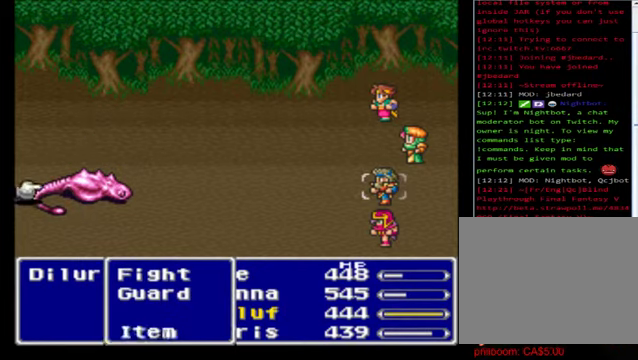
{"buttons": [], "left_stick": "center", "events": [[80, "A", "up"], [160, "A", "down"], [320, "A", "up"], [360, "A", "down"], [520, "A", "up"]]}
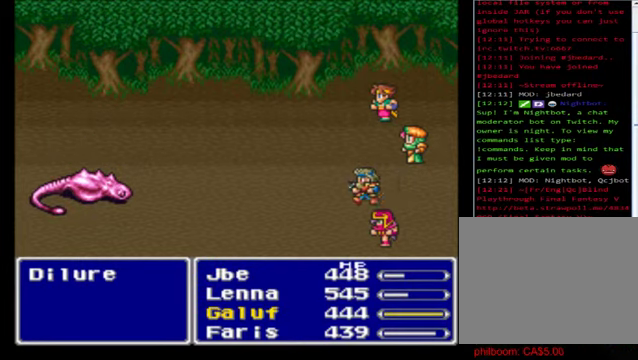
{"buttons": [], "left_stick": "center", "events": []}
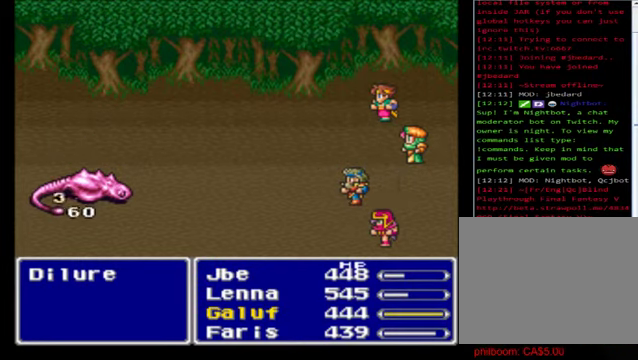
{"buttons": [], "left_stick": "center", "events": []}
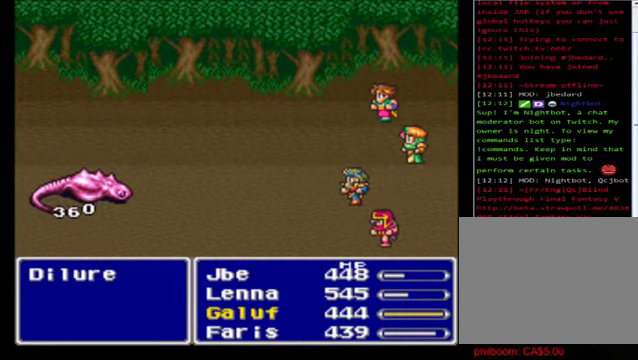
{"buttons": [], "left_stick": "center", "events": []}
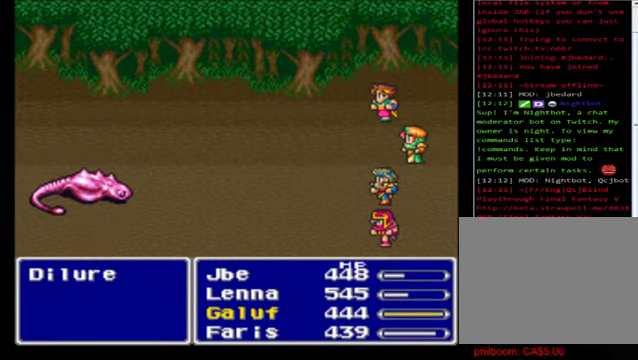
{"buttons": ["A"], "left_stick": "center", "events": [[120, "A", "down"], [160, "A", "up"], [280, "A", "down"], [400, "A", "up"], [520, "A", "down"]]}
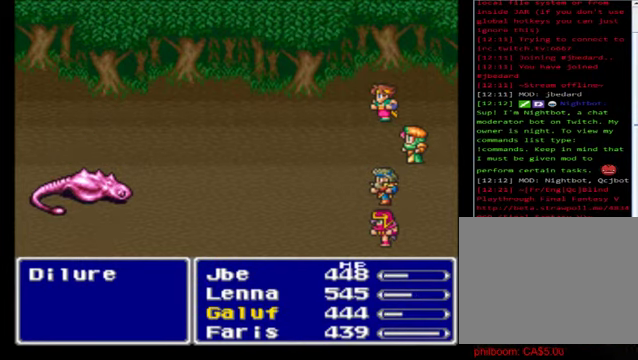
{"buttons": ["A"], "left_stick": "center", "events": [[120, "A", "up"], [200, "A", "down"], [360, "A", "up"], [480, "A", "down"]]}
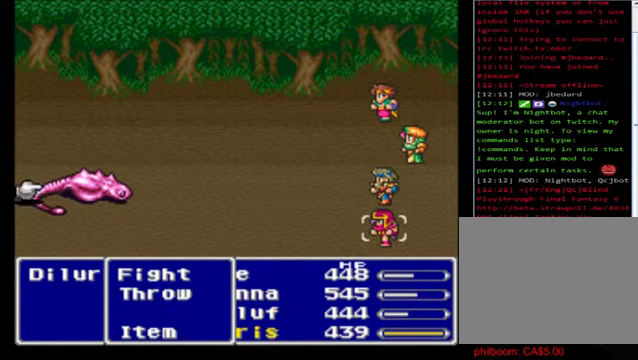
{"buttons": [], "left_stick": "center", "events": [[80, "A", "up"], [160, "A", "down"], [280, "A", "up"], [360, "A", "down"], [480, "A", "up"]]}
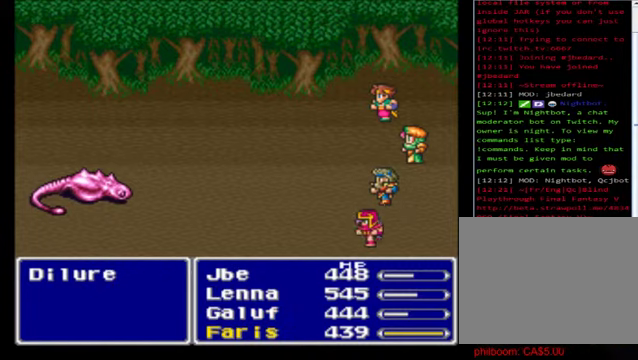
{"buttons": [], "left_stick": "center", "events": [[80, "A", "down"], [200, "A", "up"], [280, "A", "down"], [400, "A", "up"]]}
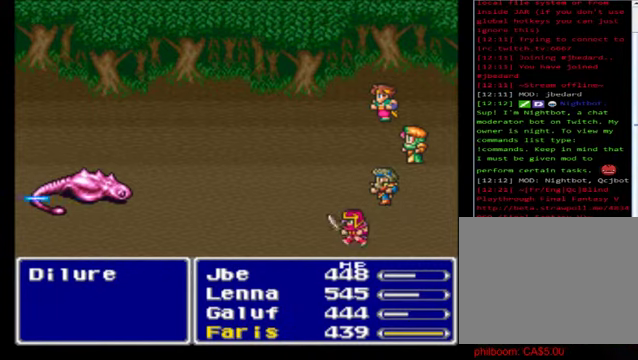
{"buttons": ["A"], "left_stick": "center", "events": [[40, "A", "down"], [160, "A", "up"], [280, "A", "down"], [400, "A", "up"], [480, "A", "down"]]}
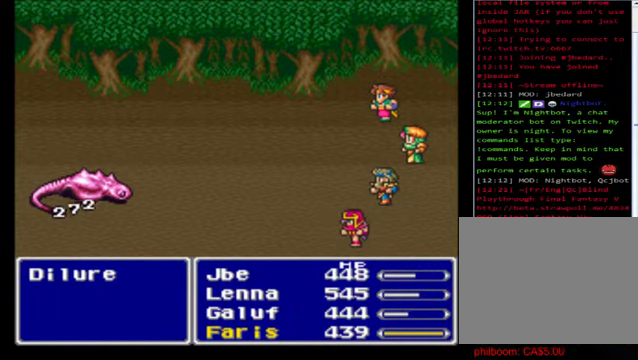
{"buttons": ["A"], "left_stick": "center", "events": [[80, "A", "up"], [160, "A", "down"], [320, "A", "up"], [400, "A", "down"]]}
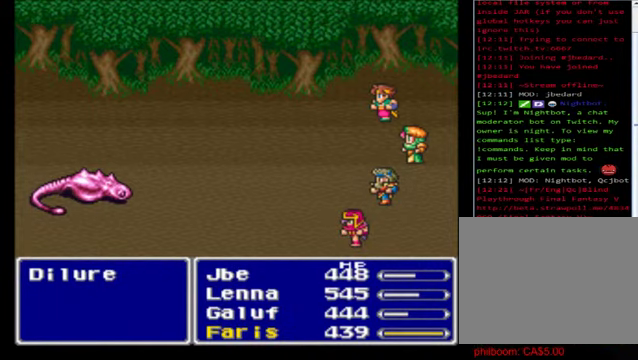
{"buttons": [], "left_stick": "center", "events": [[40, "A", "up"], [160, "A", "down"], [280, "A", "up"], [400, "A", "down"], [480, "A", "up"]]}
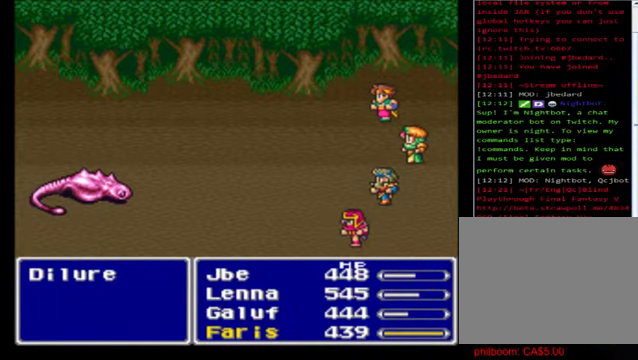
{"buttons": [], "left_stick": "center", "events": [[80, "A", "down"], [200, "A", "up"], [320, "A", "down"], [440, "A", "up"]]}
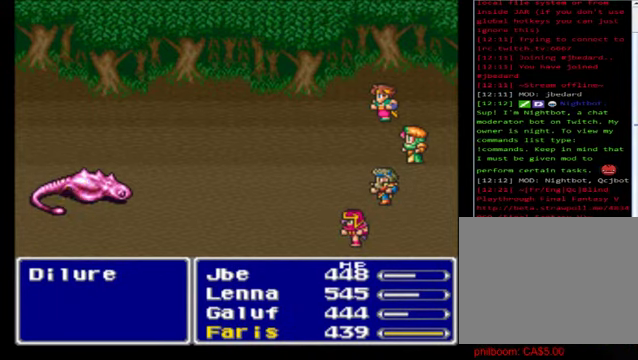
{"buttons": ["A"], "left_stick": "center", "events": [[80, "A", "down"], [200, "A", "up"], [280, "A", "down"], [360, "A", "up"], [520, "A", "down"]]}
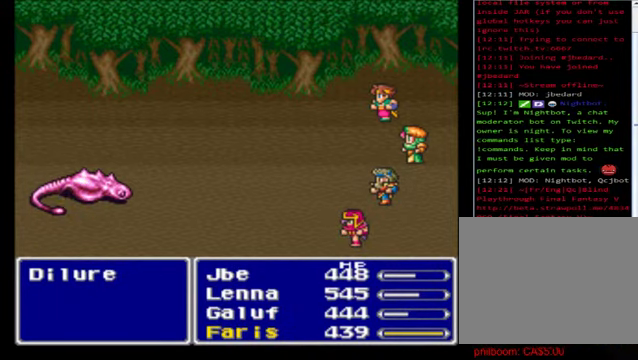
{"buttons": ["A"], "left_stick": "center", "events": [[80, "A", "up"], [200, "A", "down"], [320, "A", "up"], [400, "A", "down"]]}
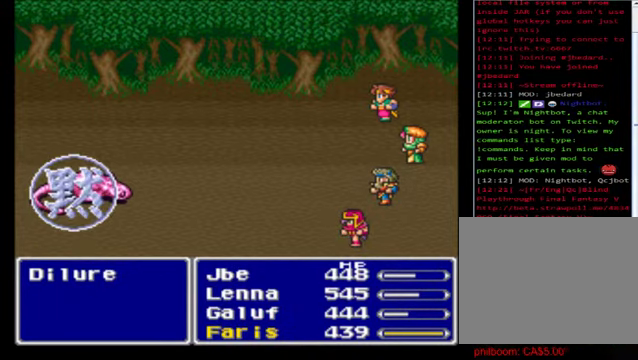
{"buttons": [], "left_stick": "center", "events": [[40, "A", "up"], [160, "A", "down"], [280, "A", "up"], [400, "A", "down"], [520, "A", "up"]]}